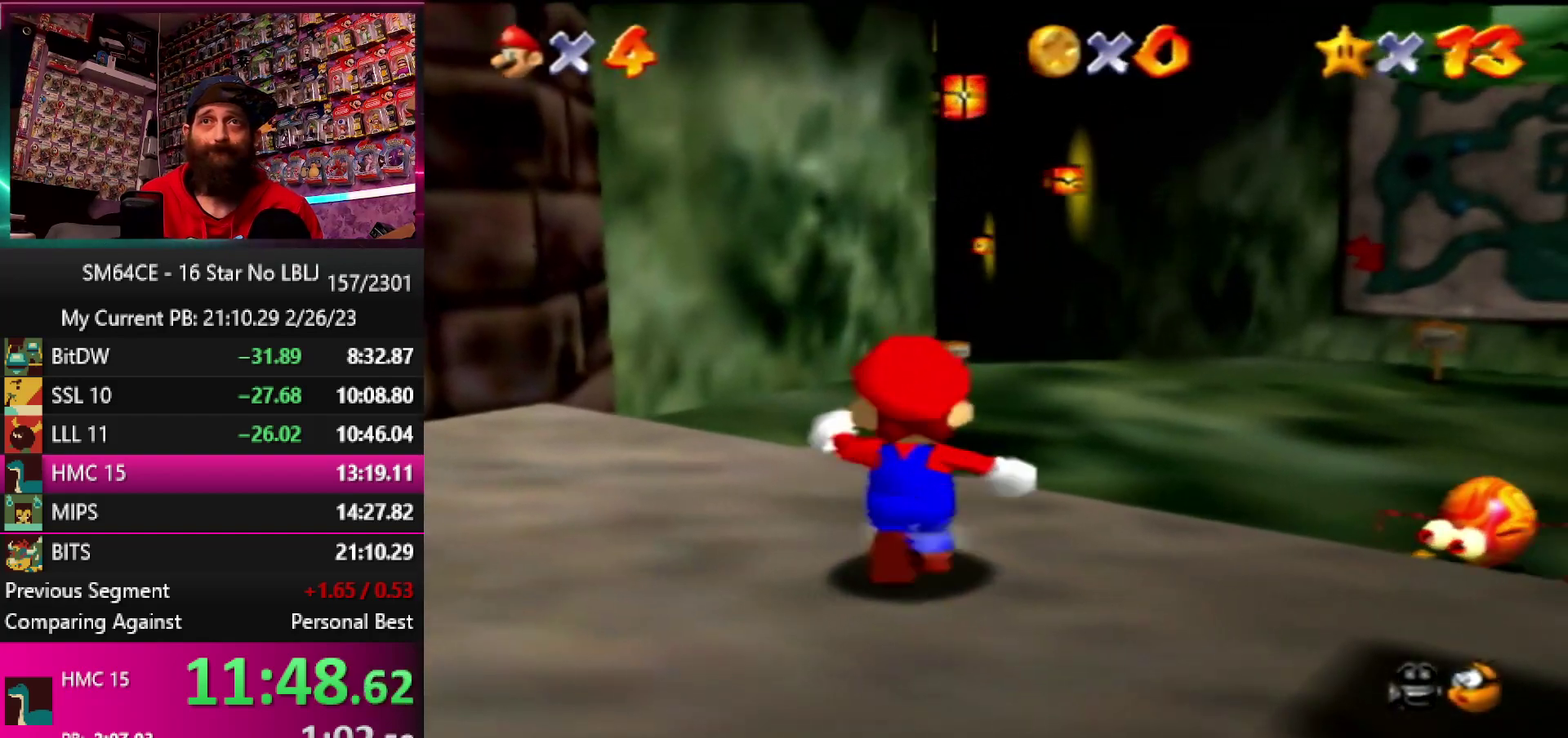
Gameplay with a controller (Nintendo layout); each line is a JSON object with the inputs held at the frame after it. "events" lists button and stick changes between this image and that frame as [ms after this image, input, new state], when the widget could be followed in between. Not read: DPAD_DOWN DPAD_LEFT DPAD_RIGHT DPAD_UP L1 L3 R1 R3.
{"buttons": ["A", "Z"], "left_stick": "up", "events": [[217, "Z", "down"], [250, "A", "down"]]}
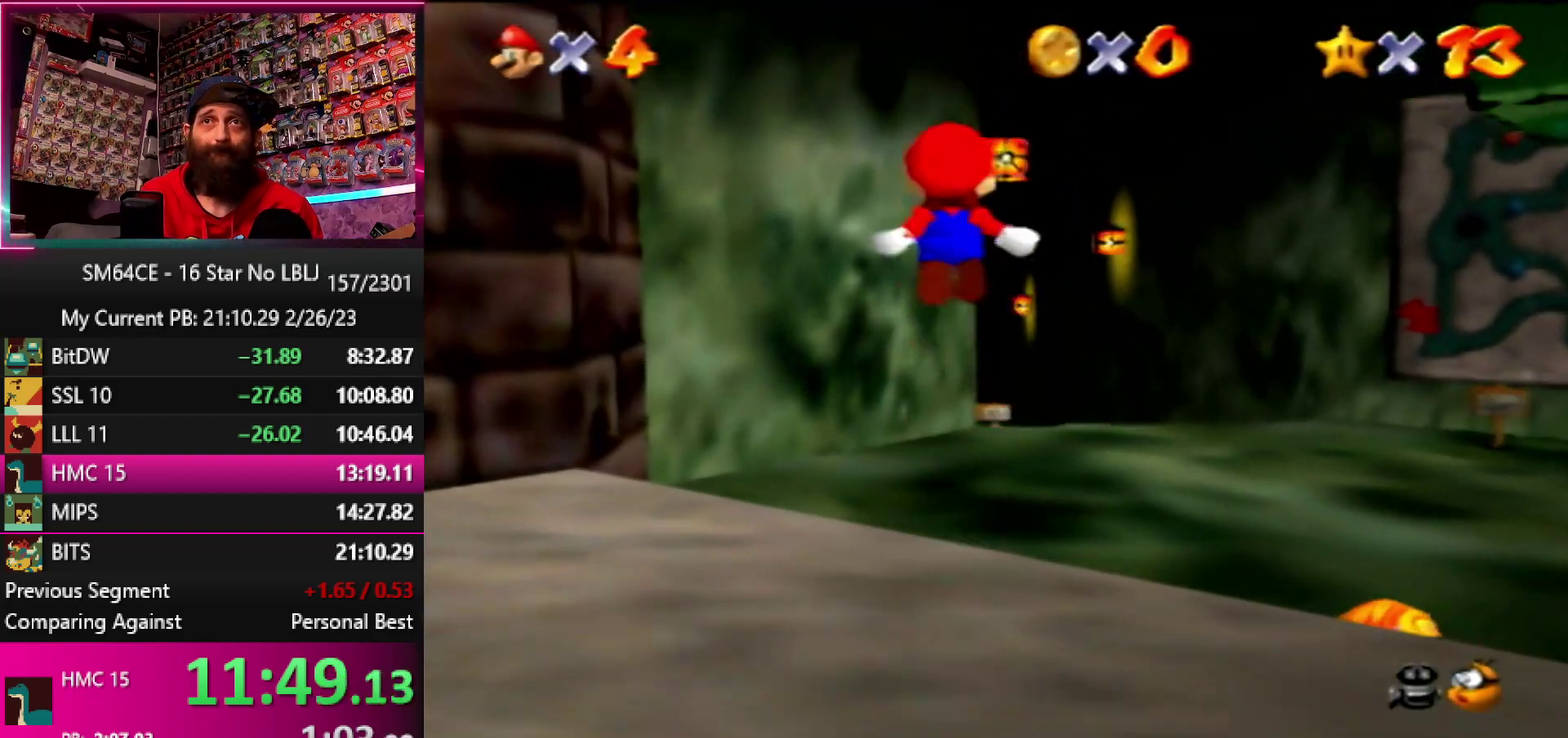
{"buttons": ["Z"], "left_stick": "up-right", "events": [[17, "A", "up"], [150, "left_stick", "up-right"], [250, "A", "down"], [300, "A", "up"], [383, "A", "down"], [483, "A", "up"]]}
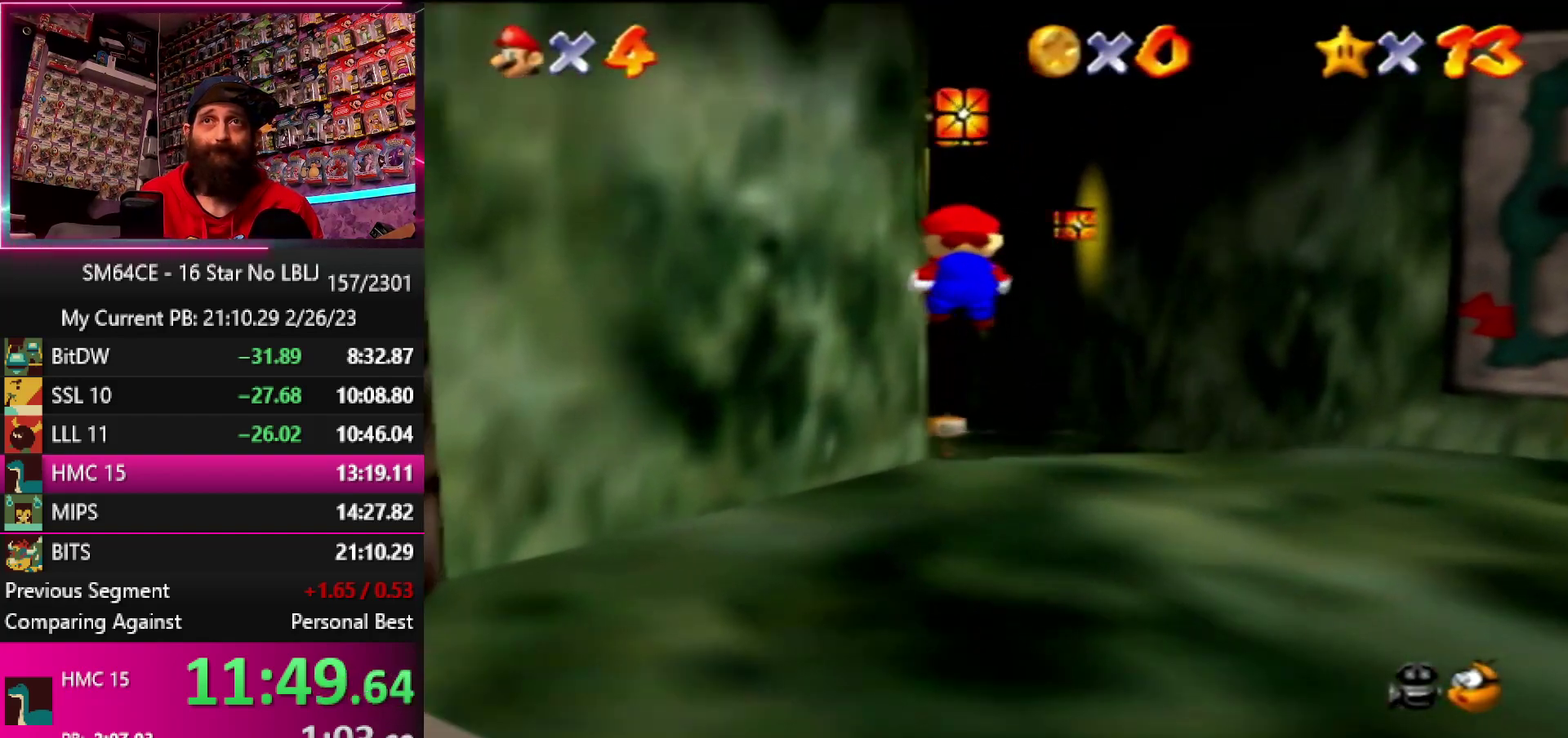
{"buttons": ["A", "Z"], "left_stick": "up-right", "events": [[50, "A", "down"], [117, "A", "up"], [183, "A", "down"], [250, "A", "up"], [333, "A", "down"], [417, "A", "up"], [483, "A", "down"]]}
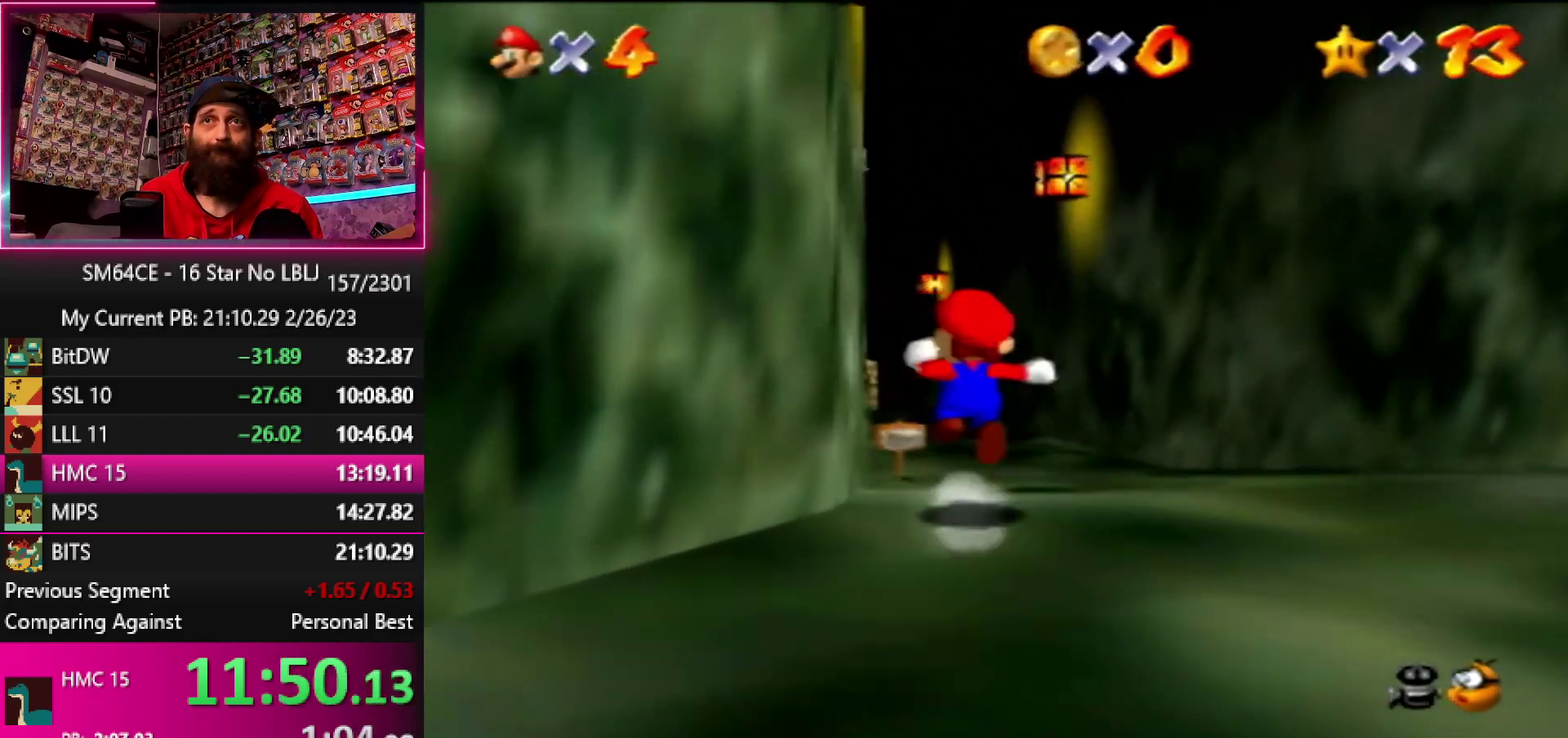
{"buttons": ["A", "Z"], "left_stick": "center", "events": [[67, "A", "up"], [117, "A", "down"], [217, "A", "up"], [217, "left_stick", "center"], [283, "A", "down"], [367, "A", "up"], [417, "A", "down"]]}
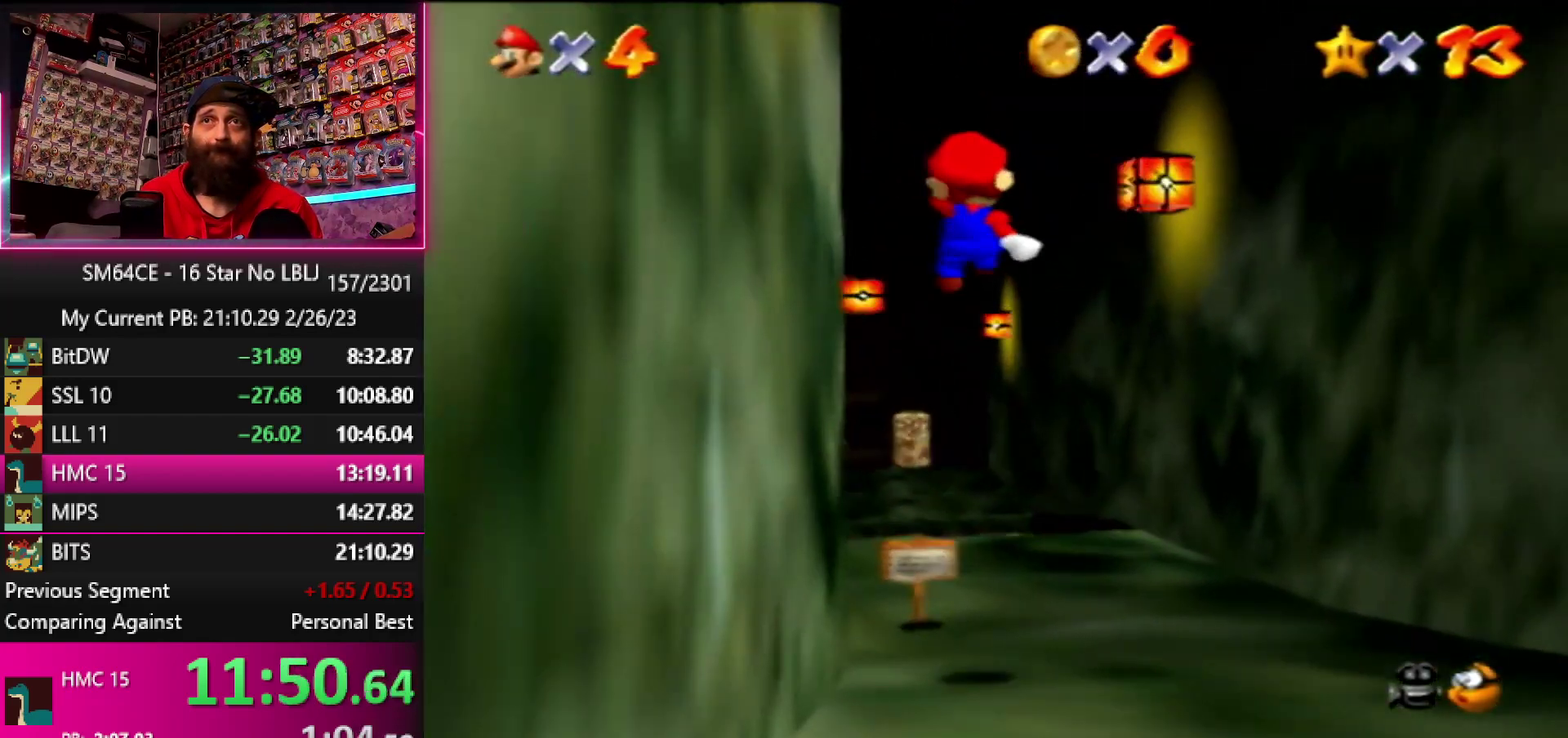
{"buttons": ["Z"], "left_stick": "up", "events": [[17, "A", "up"], [83, "A", "down"], [183, "A", "up"], [250, "A", "down"], [483, "A", "up"], [483, "left_stick", "up"]]}
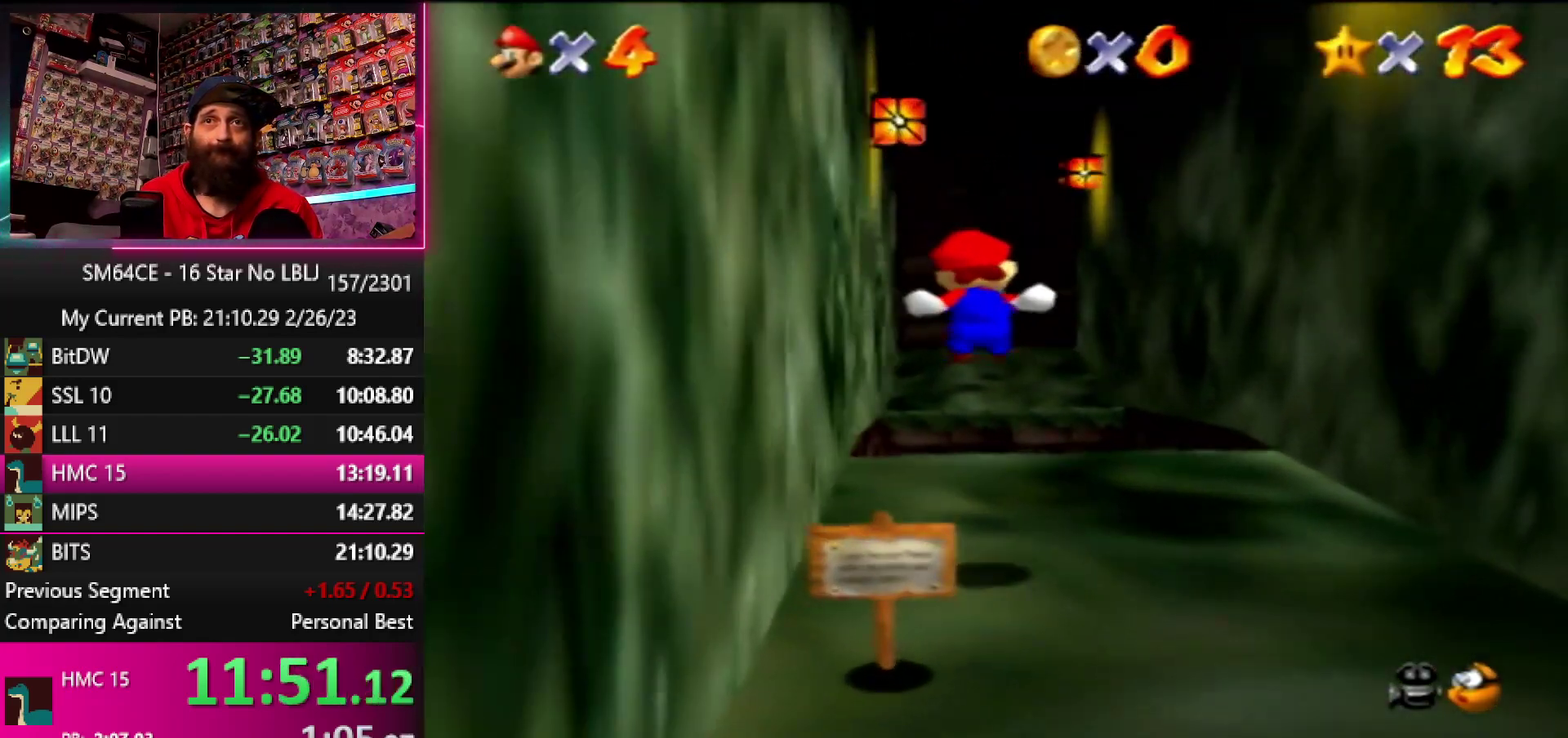
{"buttons": ["A", "Z"], "left_stick": "up", "events": [[67, "A", "down"], [150, "A", "up"], [217, "A", "down"], [300, "A", "up"], [367, "A", "down"], [450, "A", "up"], [500, "A", "down"]]}
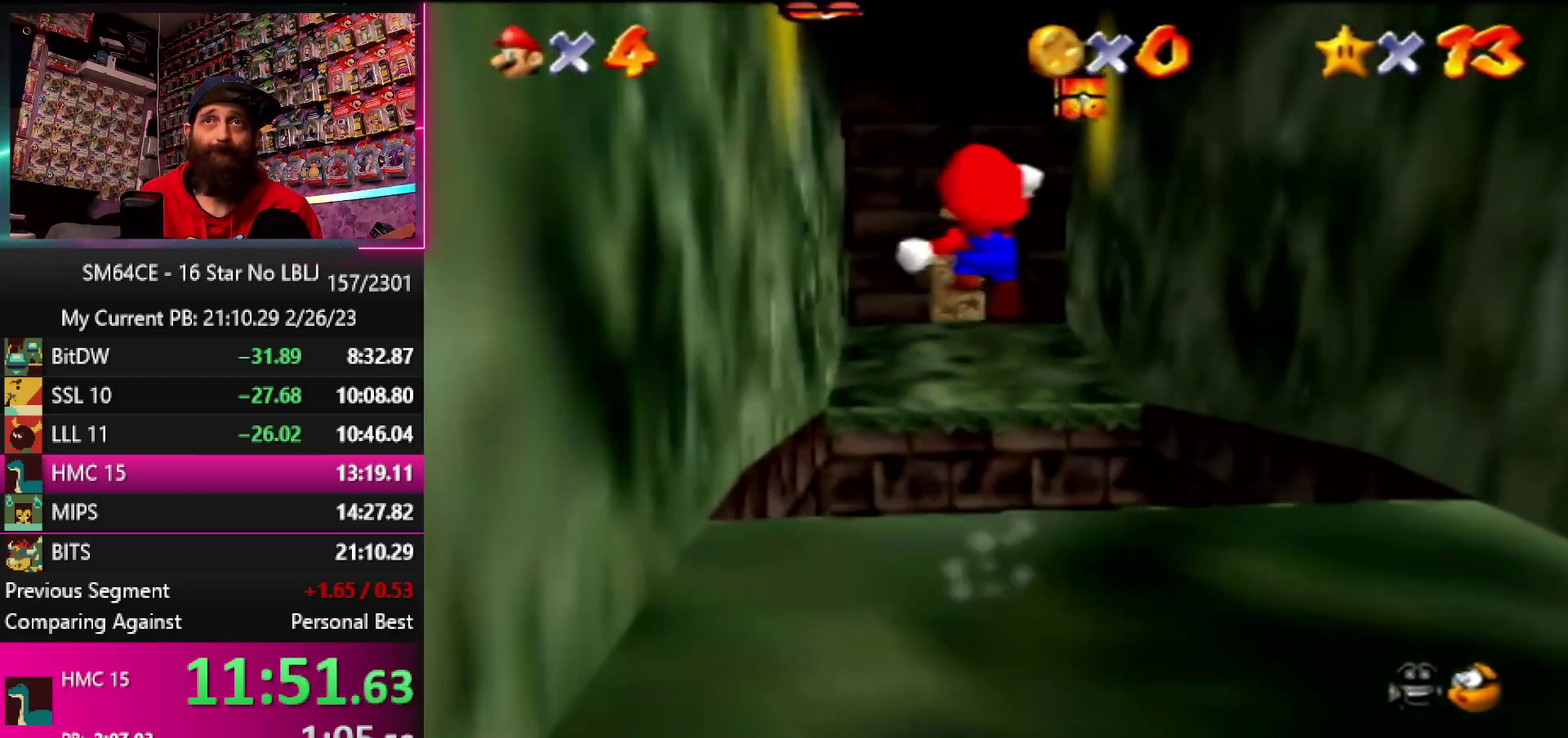
{"buttons": ["Z"], "left_stick": "up-left", "events": [[267, "left_stick", "up-left"], [333, "A", "up"]]}
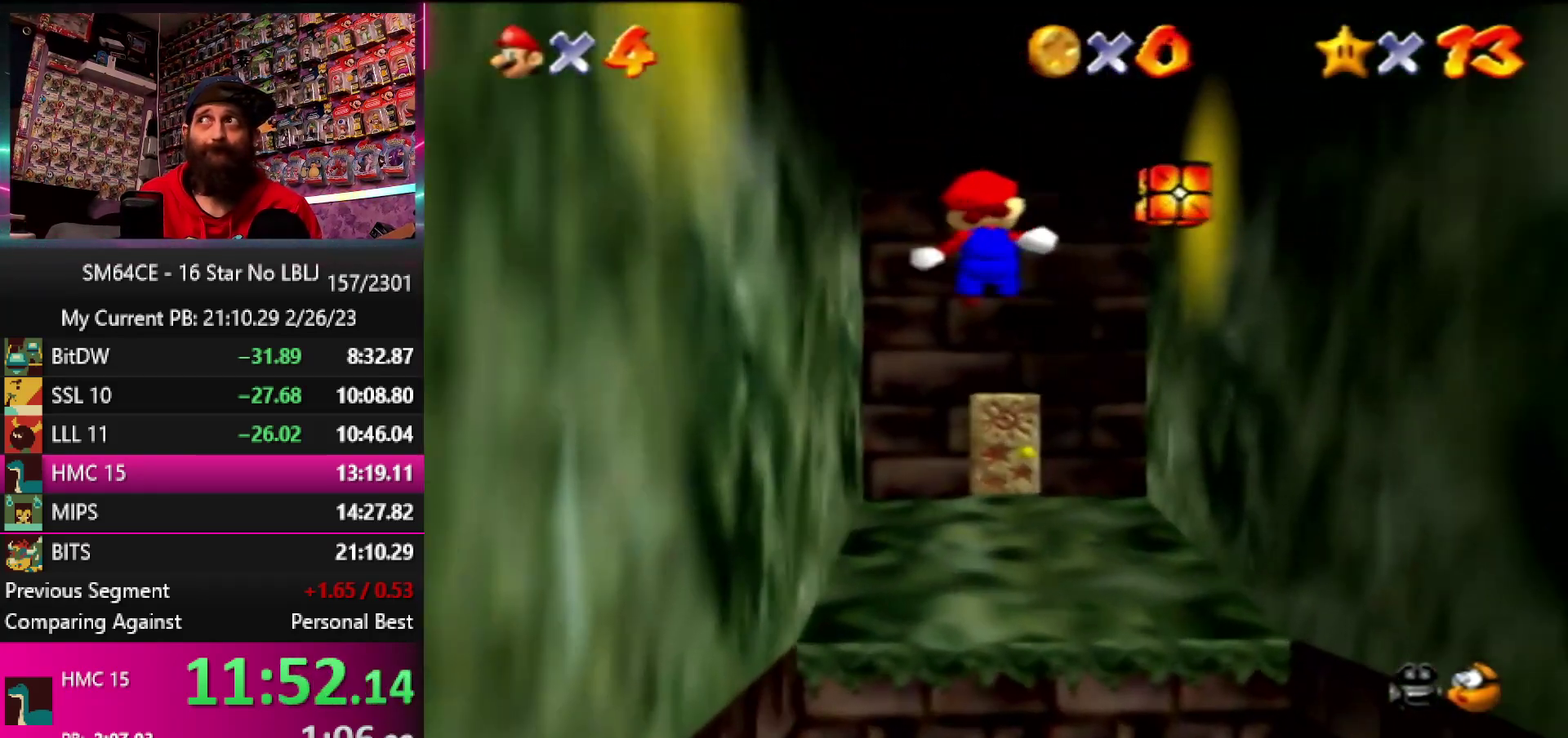
{"buttons": [], "left_stick": "up", "events": [[33, "Z", "up"], [267, "left_stick", "up"]]}
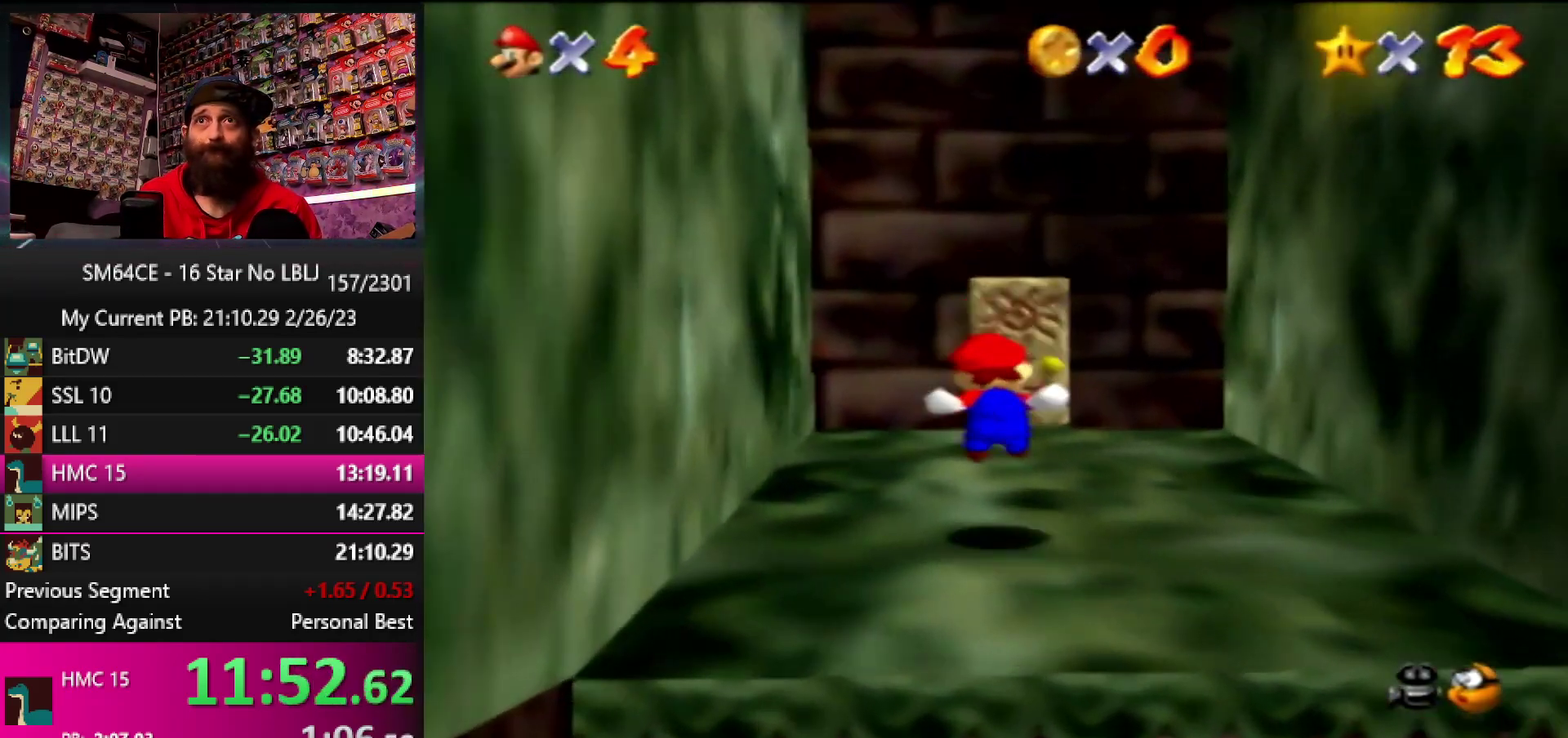
{"buttons": [], "left_stick": "up", "events": []}
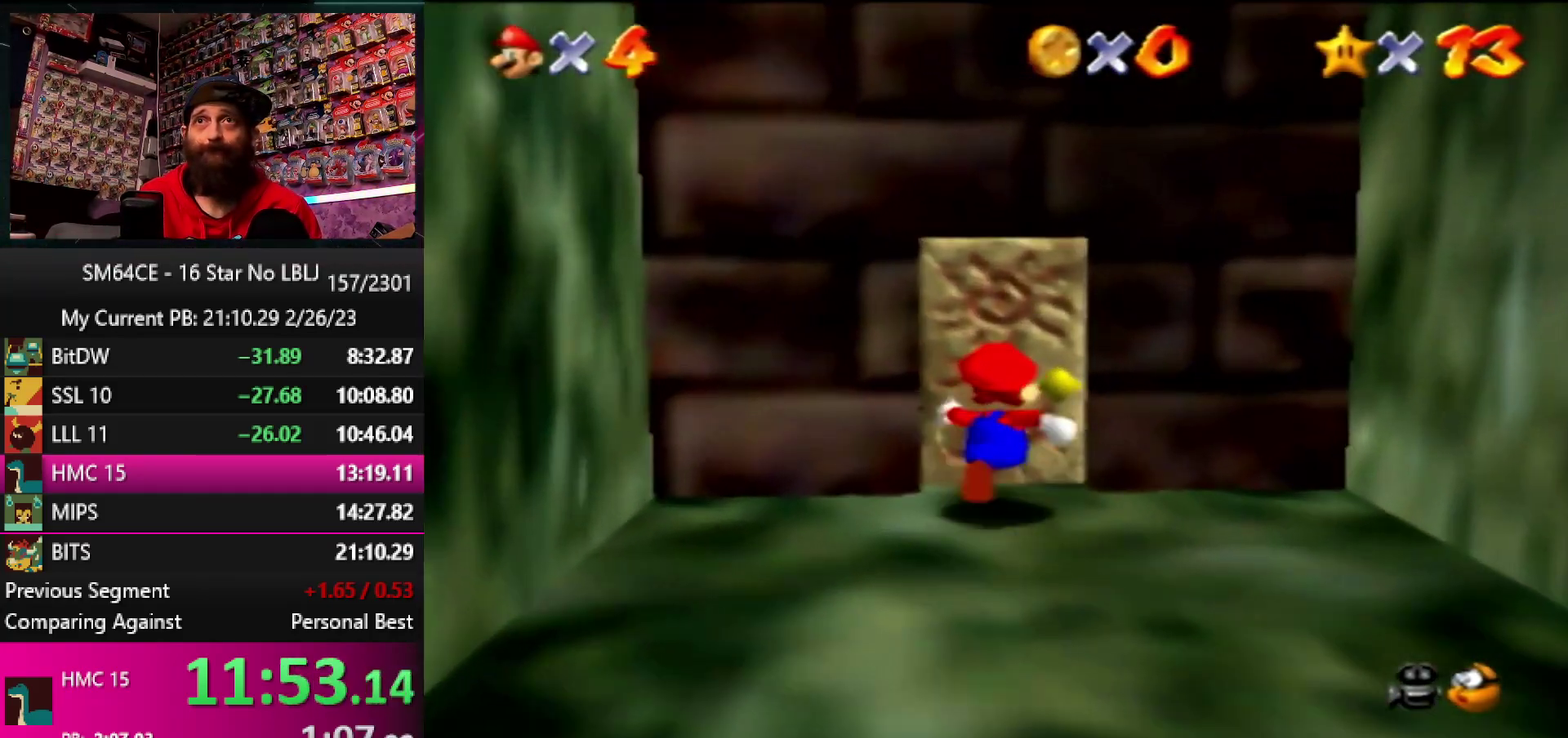
{"buttons": [], "left_stick": "up", "events": [[333, "left_stick", "center"], [483, "left_stick", "up"]]}
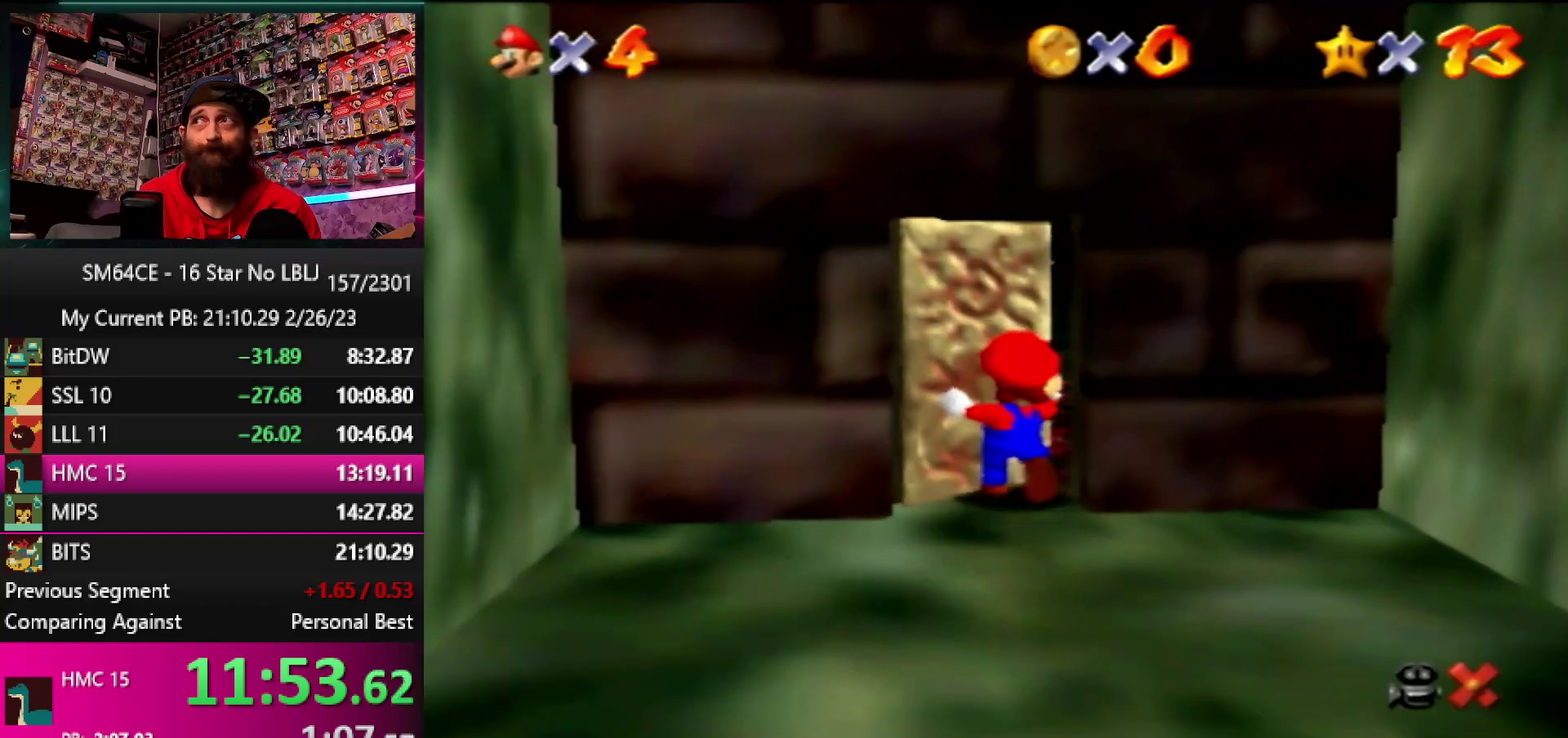
{"buttons": [], "left_stick": "up", "events": []}
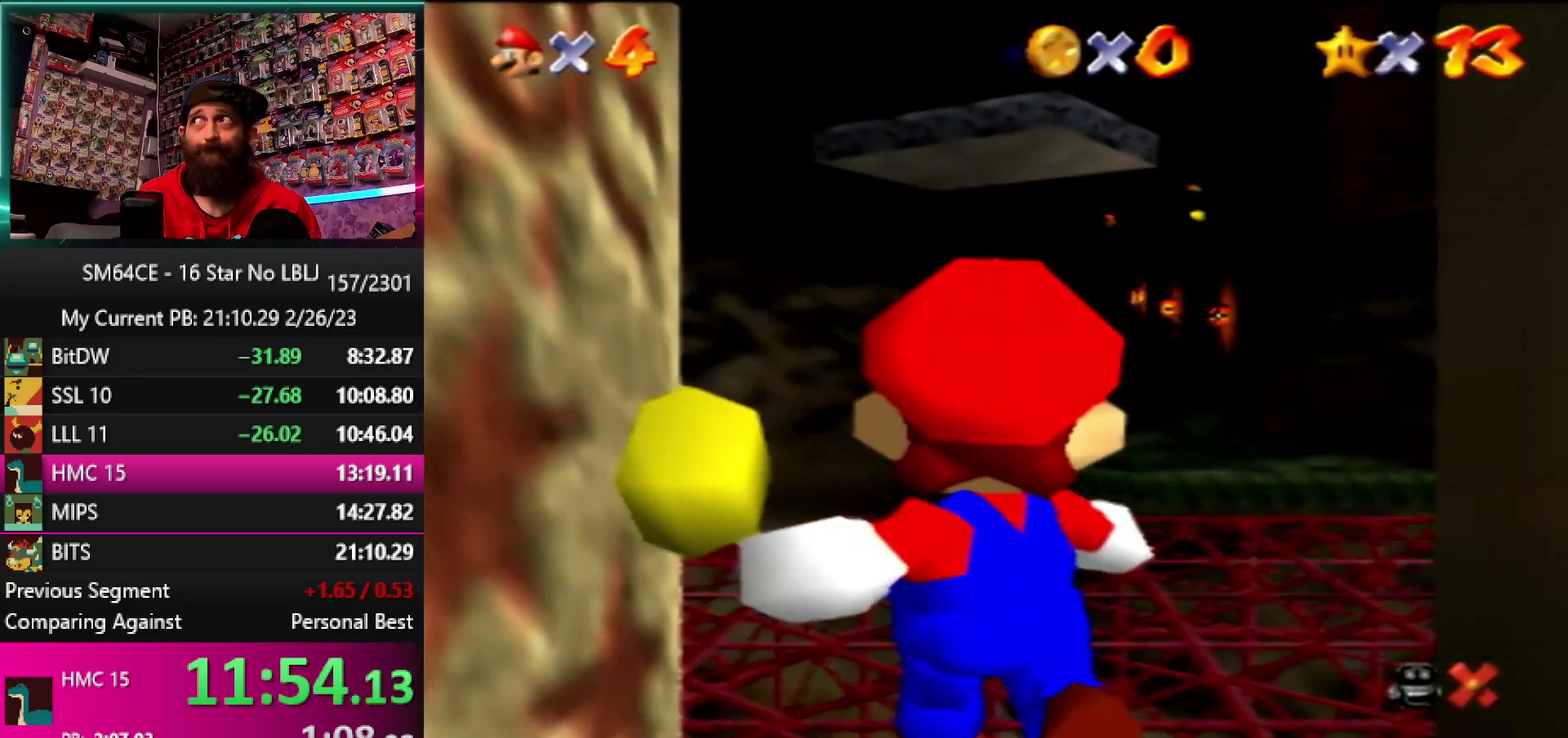
{"buttons": [], "left_stick": "up", "events": []}
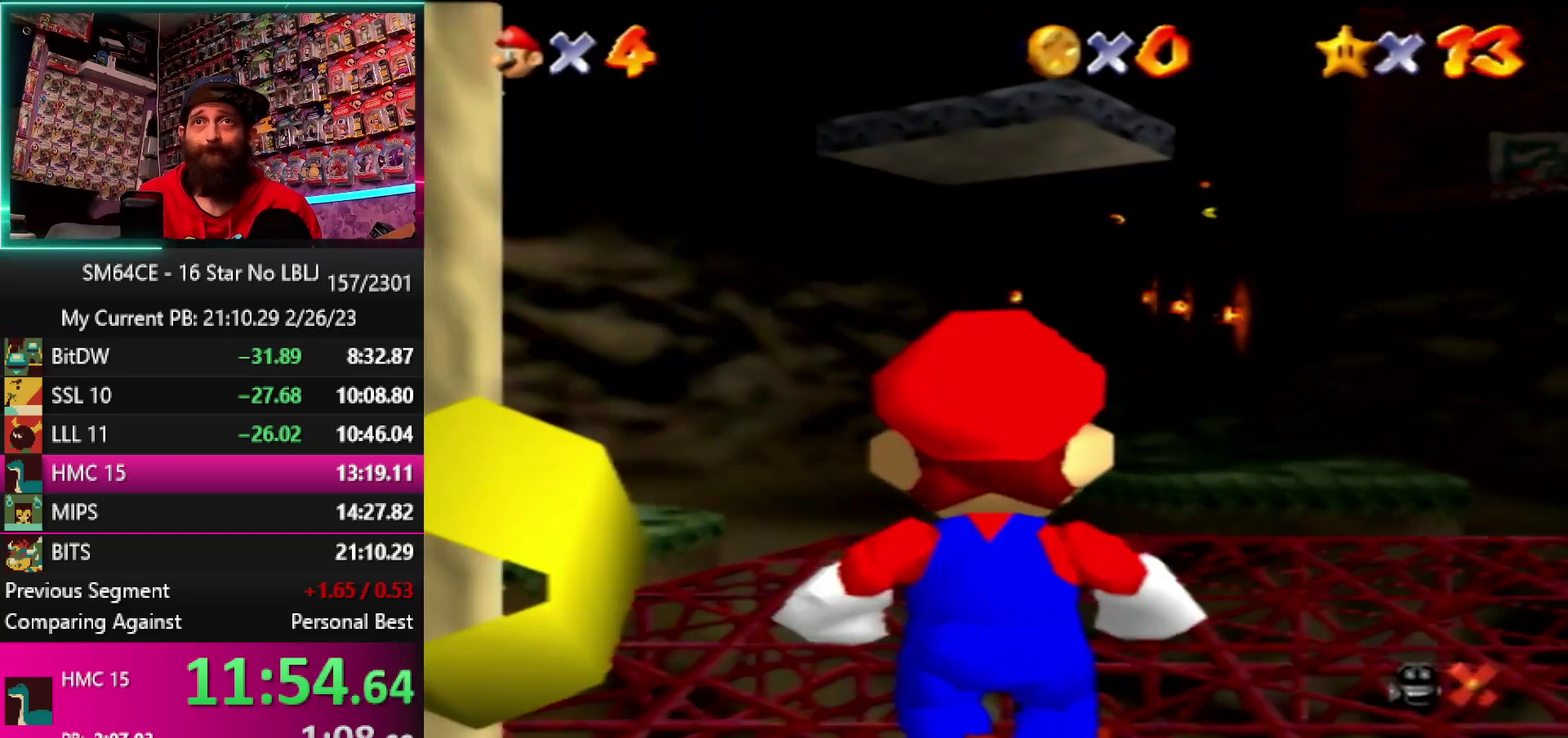
{"buttons": [], "left_stick": "up", "events": []}
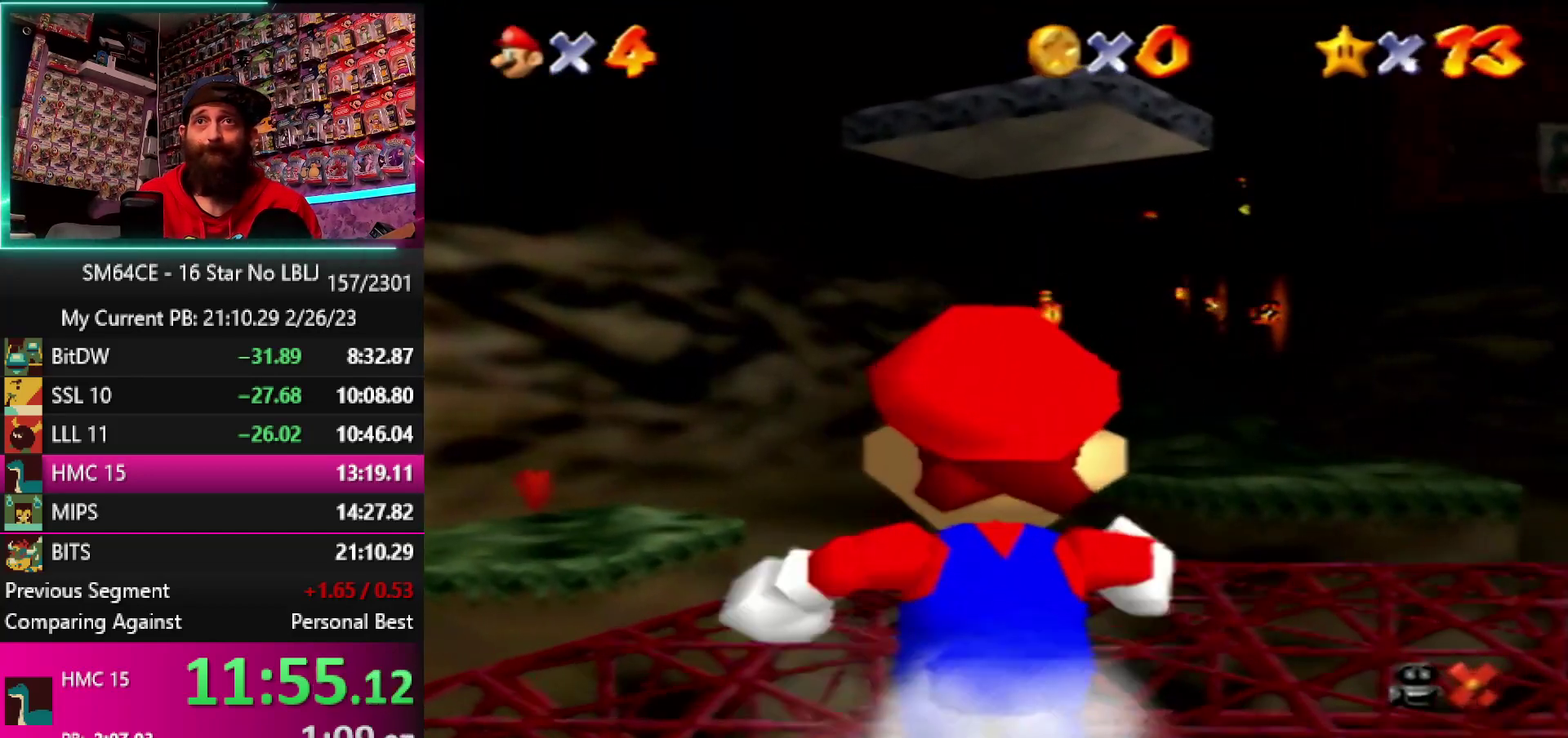
{"buttons": ["Z"], "left_stick": "up", "events": [[467, "Z", "down"]]}
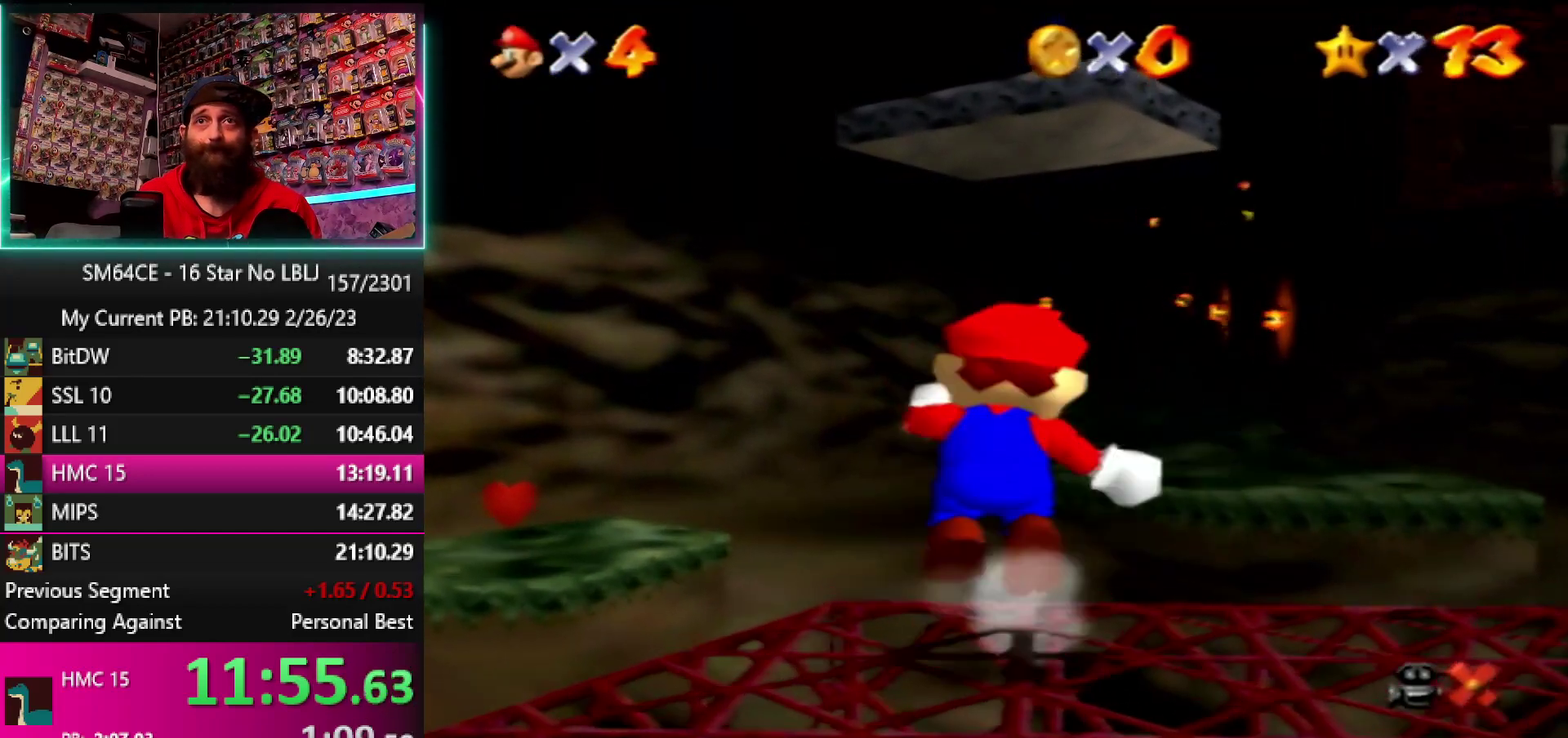
{"buttons": ["Z"], "left_stick": "up", "events": [[33, "A", "down"], [467, "A", "up"]]}
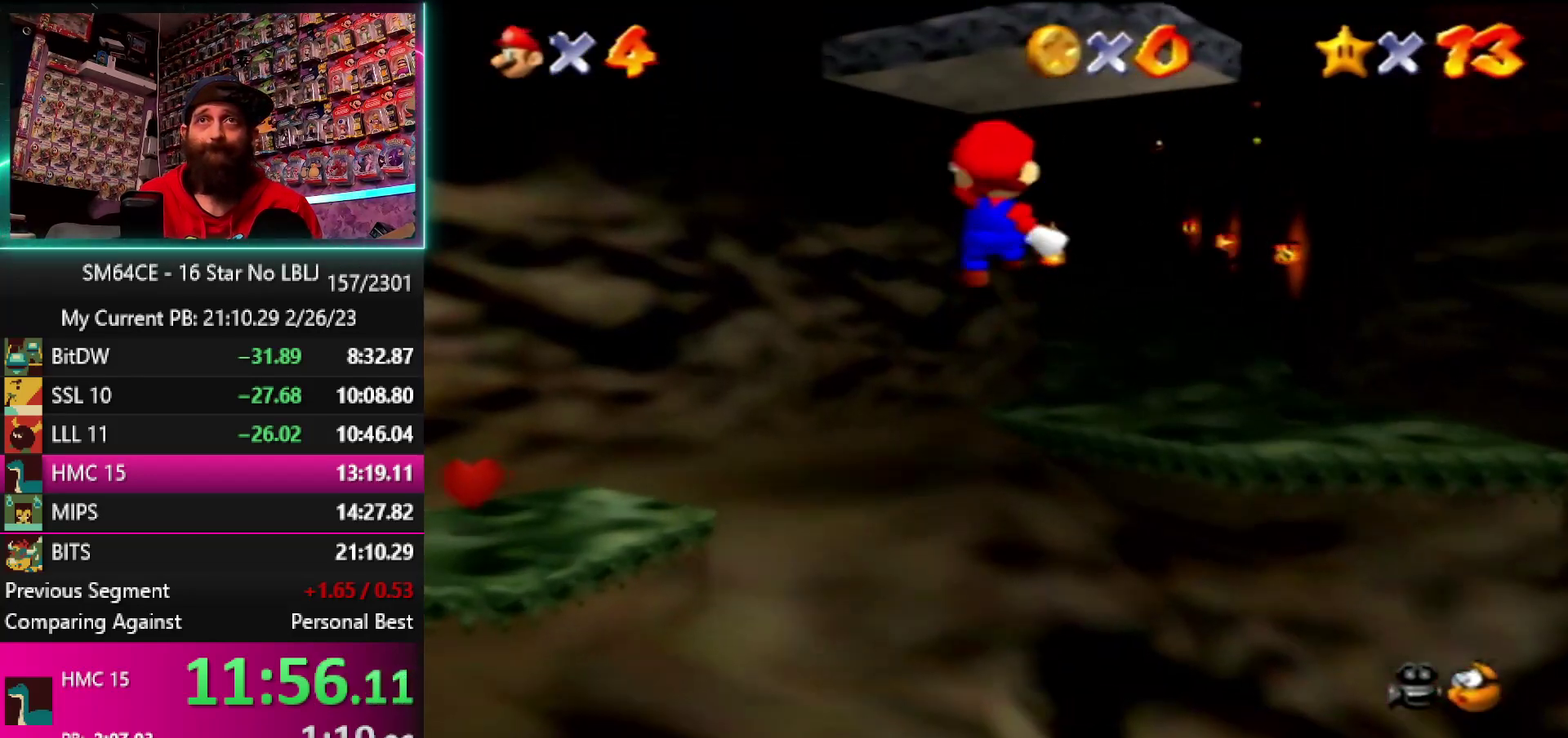
{"buttons": ["Z"], "left_stick": "up", "events": [[33, "A", "down"], [133, "A", "up"], [200, "A", "down"], [300, "A", "up"], [367, "A", "down"], [467, "A", "up"]]}
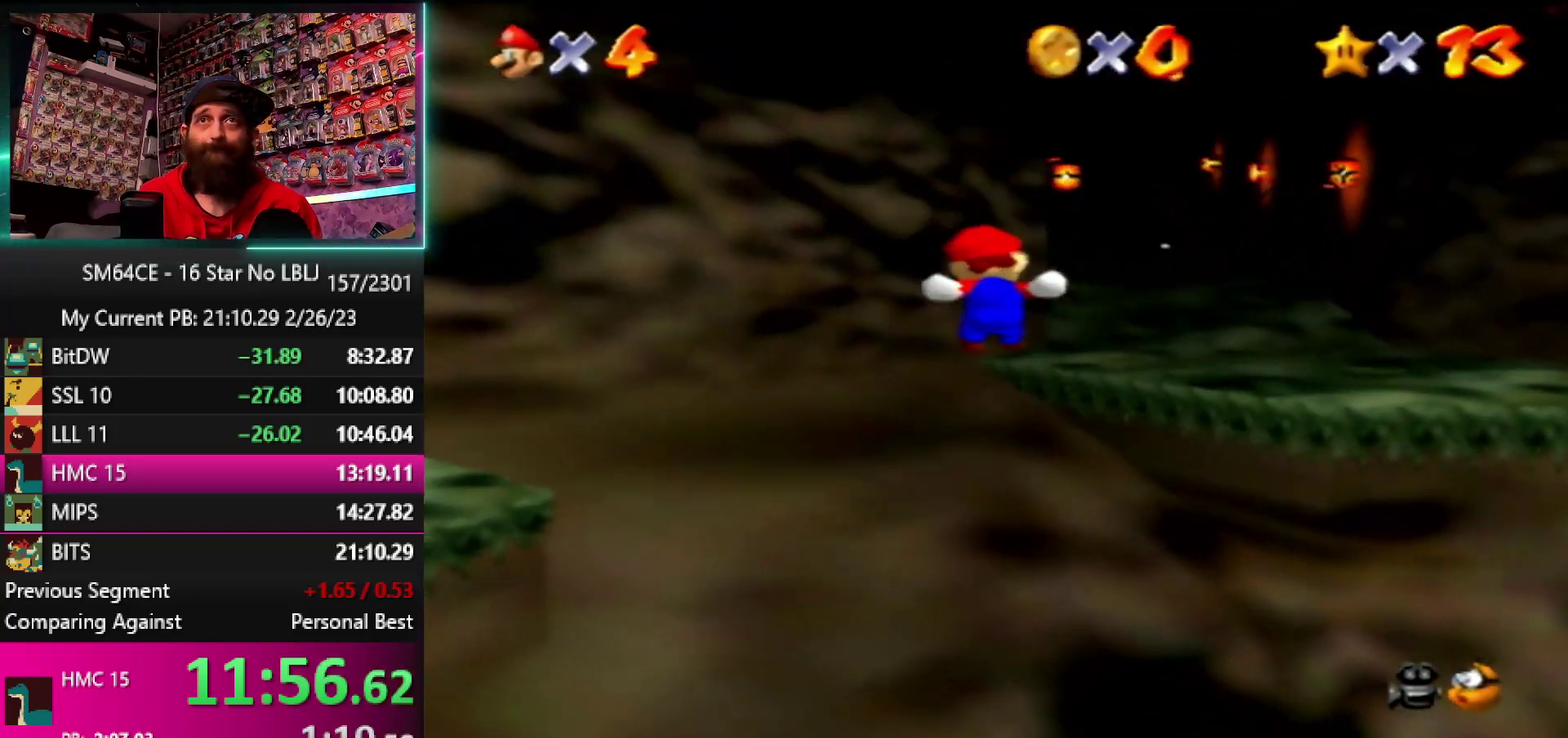
{"buttons": ["A", "Z"], "left_stick": "up", "events": [[33, "A", "down"], [100, "A", "up"], [167, "A", "down"], [283, "A", "up"], [350, "A", "down"], [433, "A", "up"], [500, "A", "down"]]}
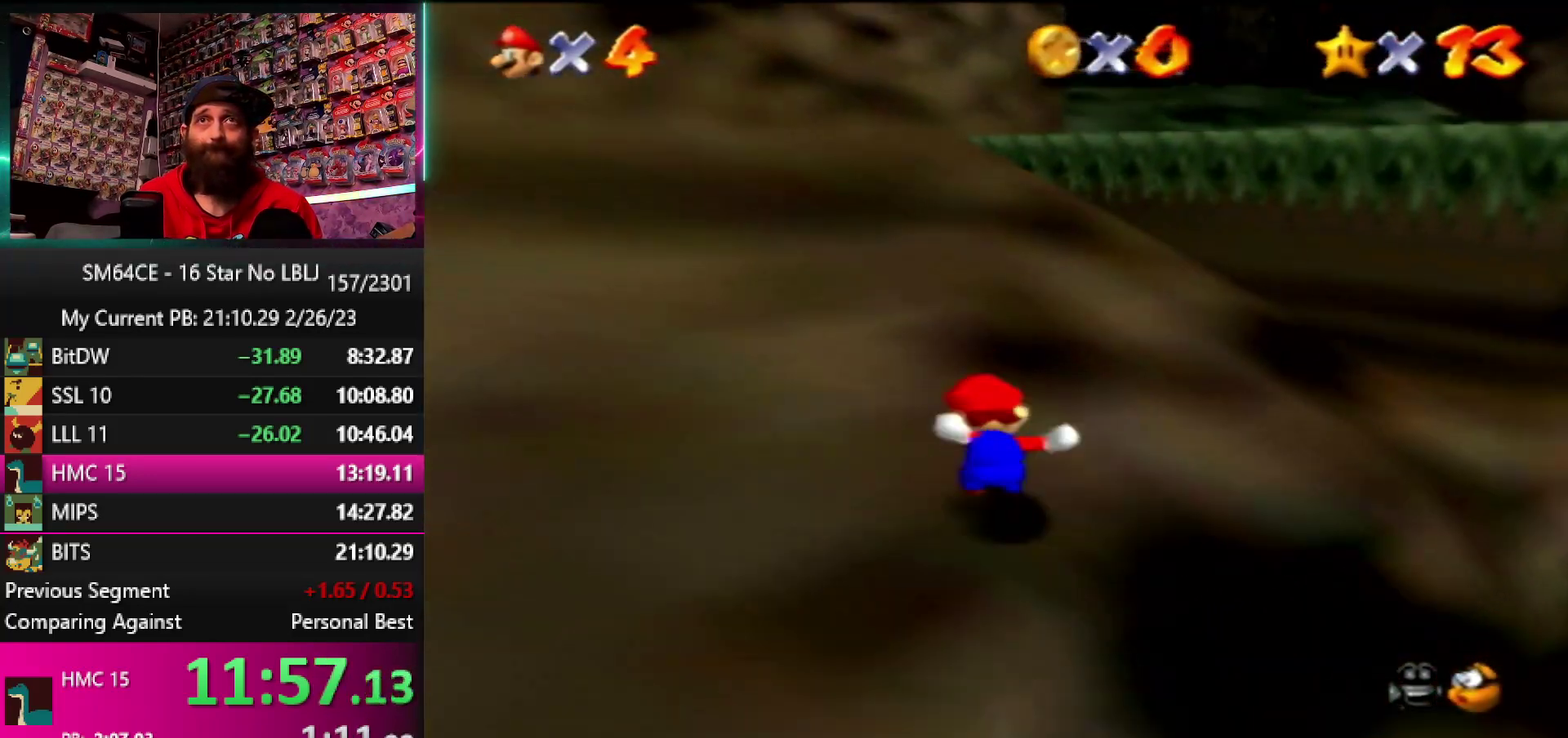
{"buttons": ["Z"], "left_stick": "up", "events": [[117, "A", "up"], [167, "A", "down"], [283, "A", "up"], [350, "A", "down"], [433, "A", "up"]]}
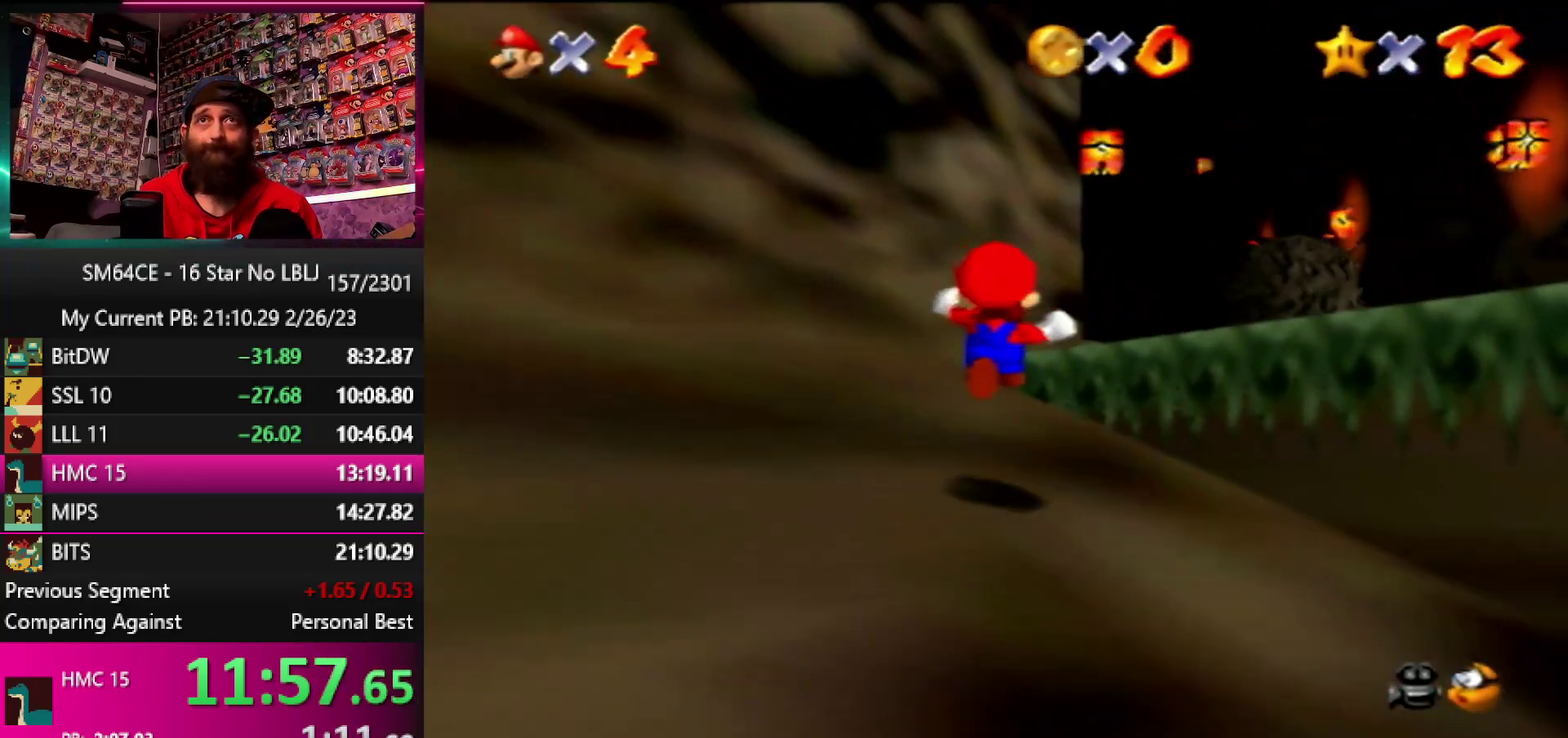
{"buttons": ["Z"], "left_stick": "up", "events": [[17, "A", "down"], [117, "A", "up"], [167, "A", "down"], [267, "A", "up"], [350, "A", "down"], [433, "A", "up"]]}
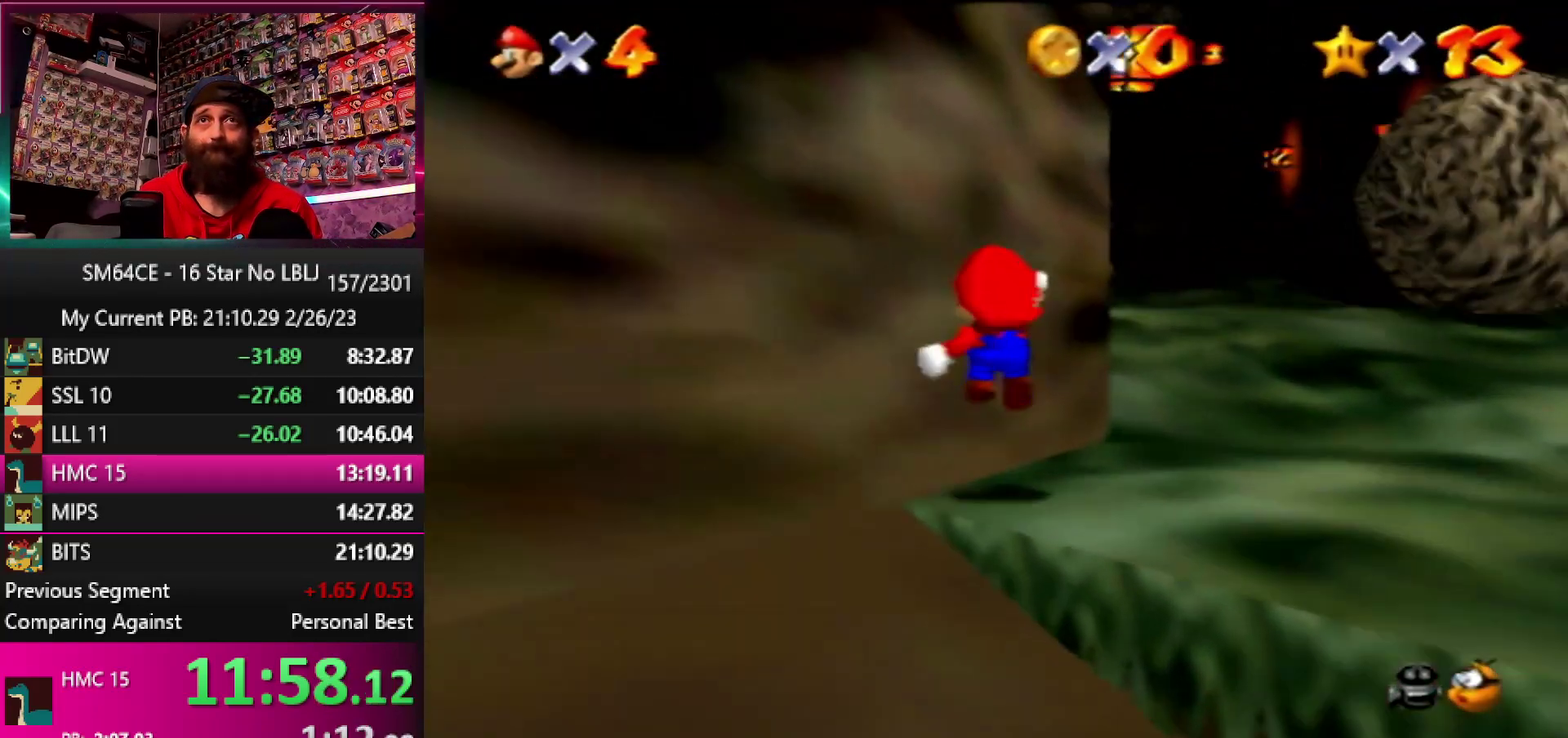
{"buttons": ["A", "Z"], "left_stick": "up", "events": [[17, "A", "down"], [250, "A", "up"], [317, "A", "down"], [350, "left_stick", "up-right"], [400, "A", "up"], [483, "A", "down"], [483, "left_stick", "up"]]}
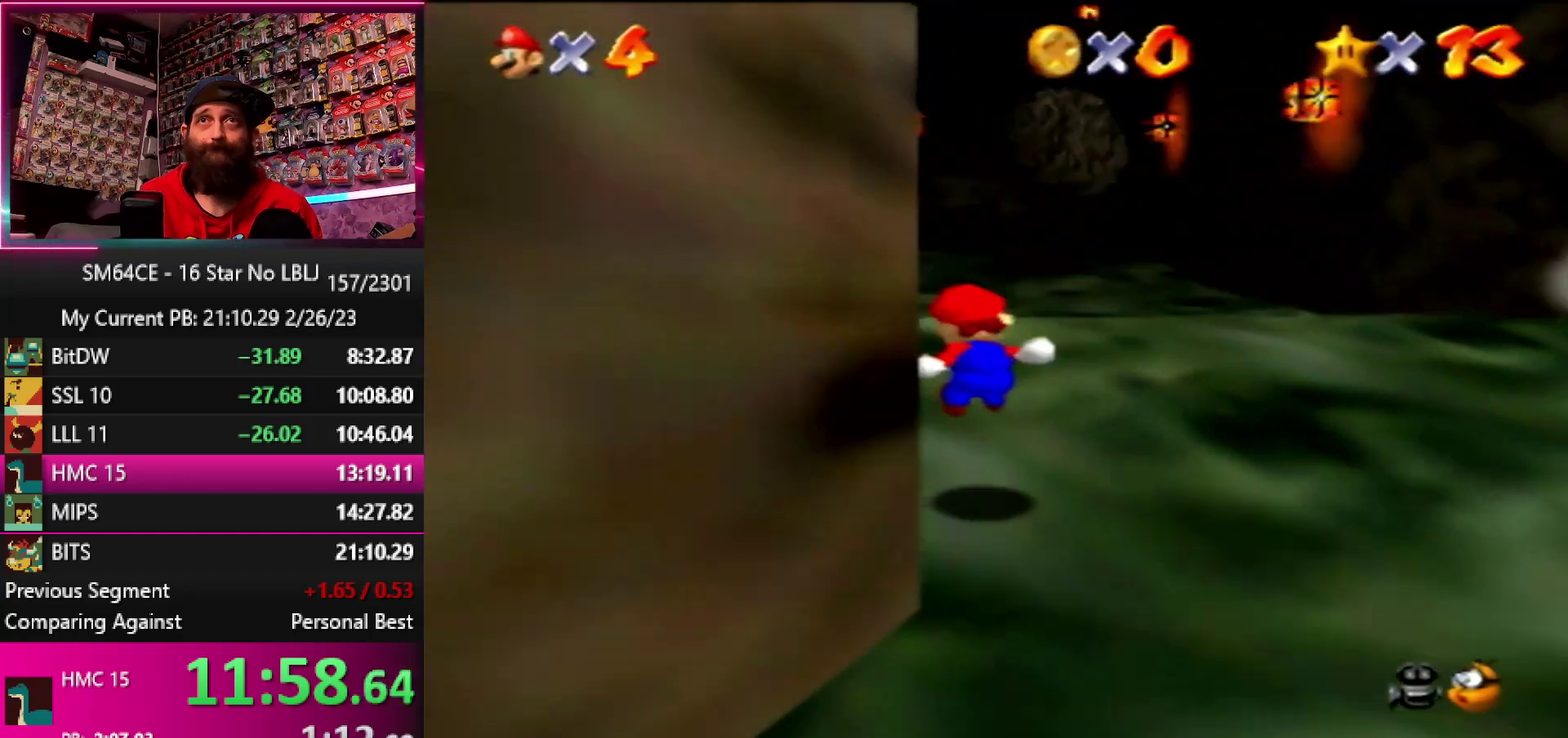
{"buttons": ["A", "Z"], "left_stick": "up", "events": [[83, "A", "up"], [133, "A", "down"], [233, "A", "up"], [317, "A", "down"], [400, "A", "up"], [450, "A", "down"]]}
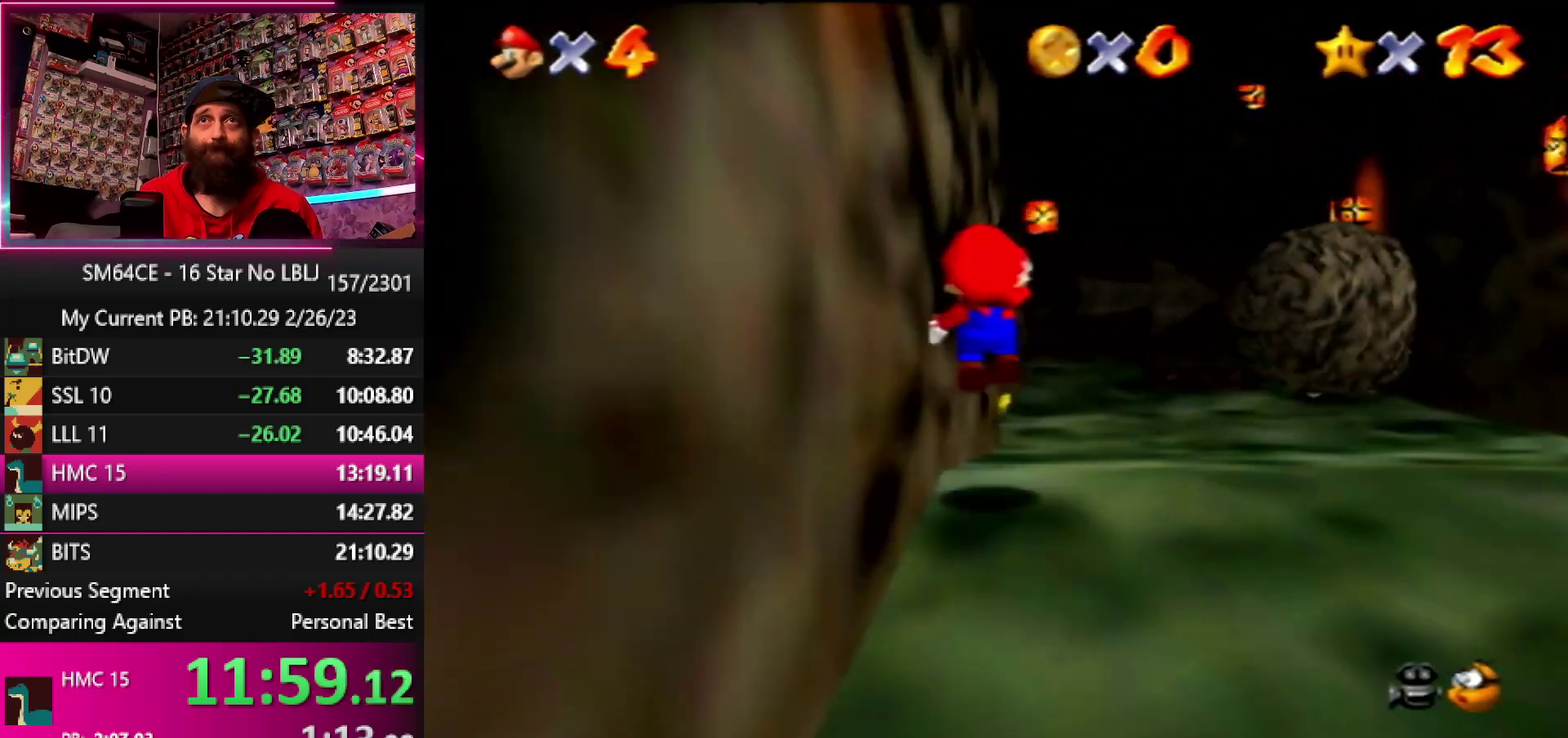
{"buttons": ["A", "Z"], "left_stick": "up-right", "events": [[83, "A", "up"], [133, "A", "down"], [250, "A", "up"], [317, "A", "down"], [350, "left_stick", "up-right"], [400, "A", "up"], [483, "A", "down"]]}
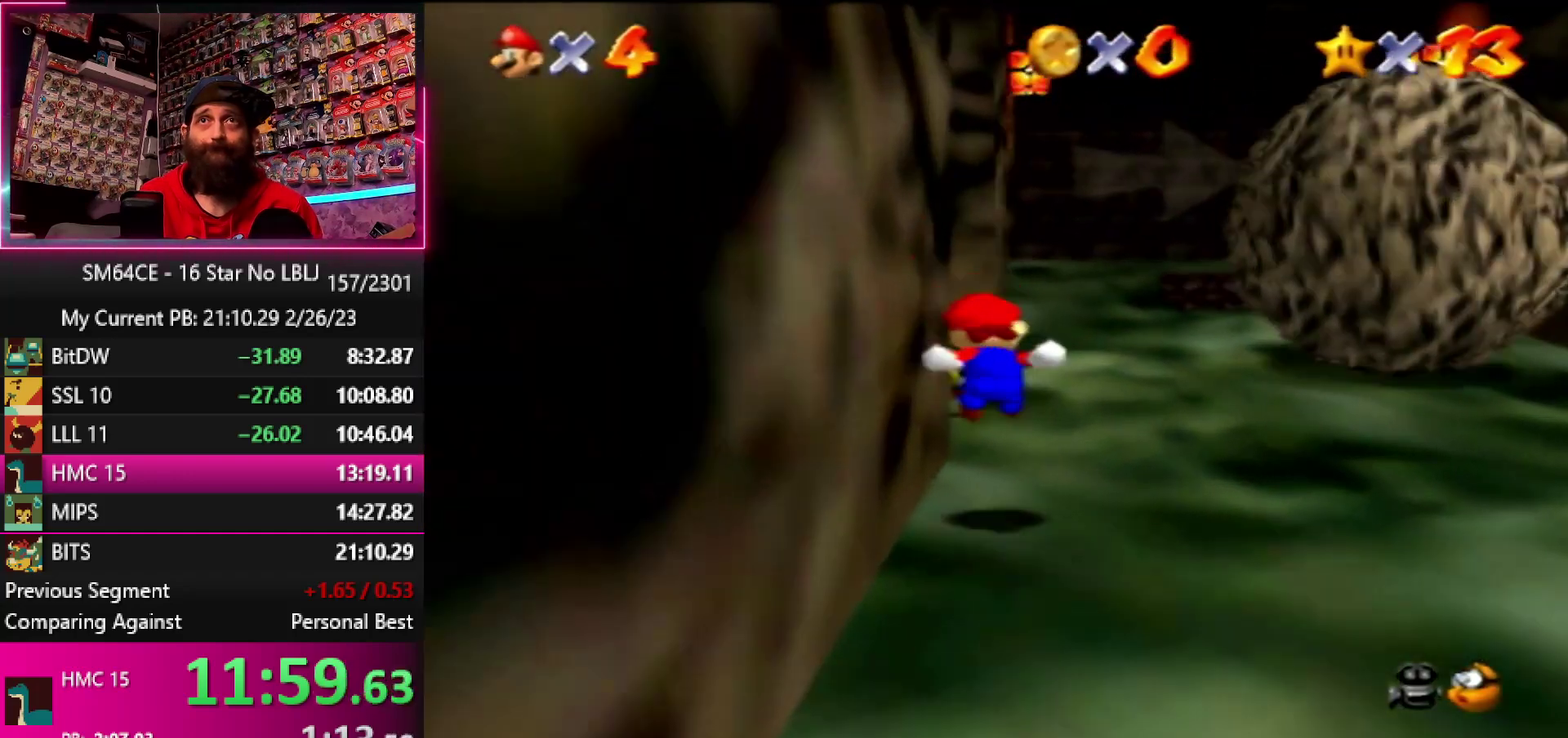
{"buttons": ["A", "Z"], "left_stick": "up", "events": [[83, "A", "up"], [133, "A", "down"], [250, "A", "up"], [283, "left_stick", "up"], [333, "A", "down"], [417, "A", "up"], [483, "A", "down"]]}
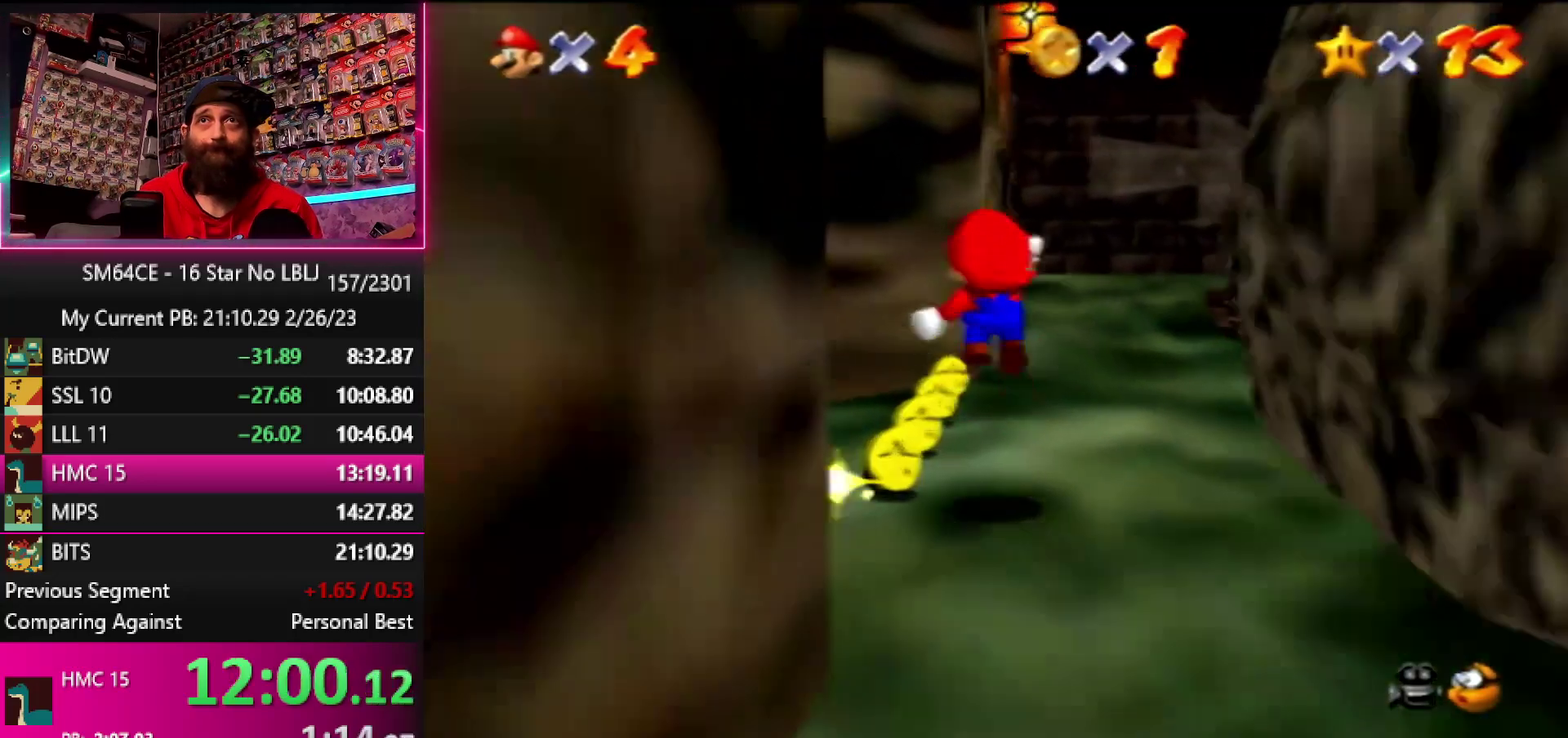
{"buttons": [], "left_stick": "up-right", "events": [[83, "A", "up"], [150, "A", "down"], [217, "A", "up"], [383, "Z", "up"], [417, "left_stick", "up-right"]]}
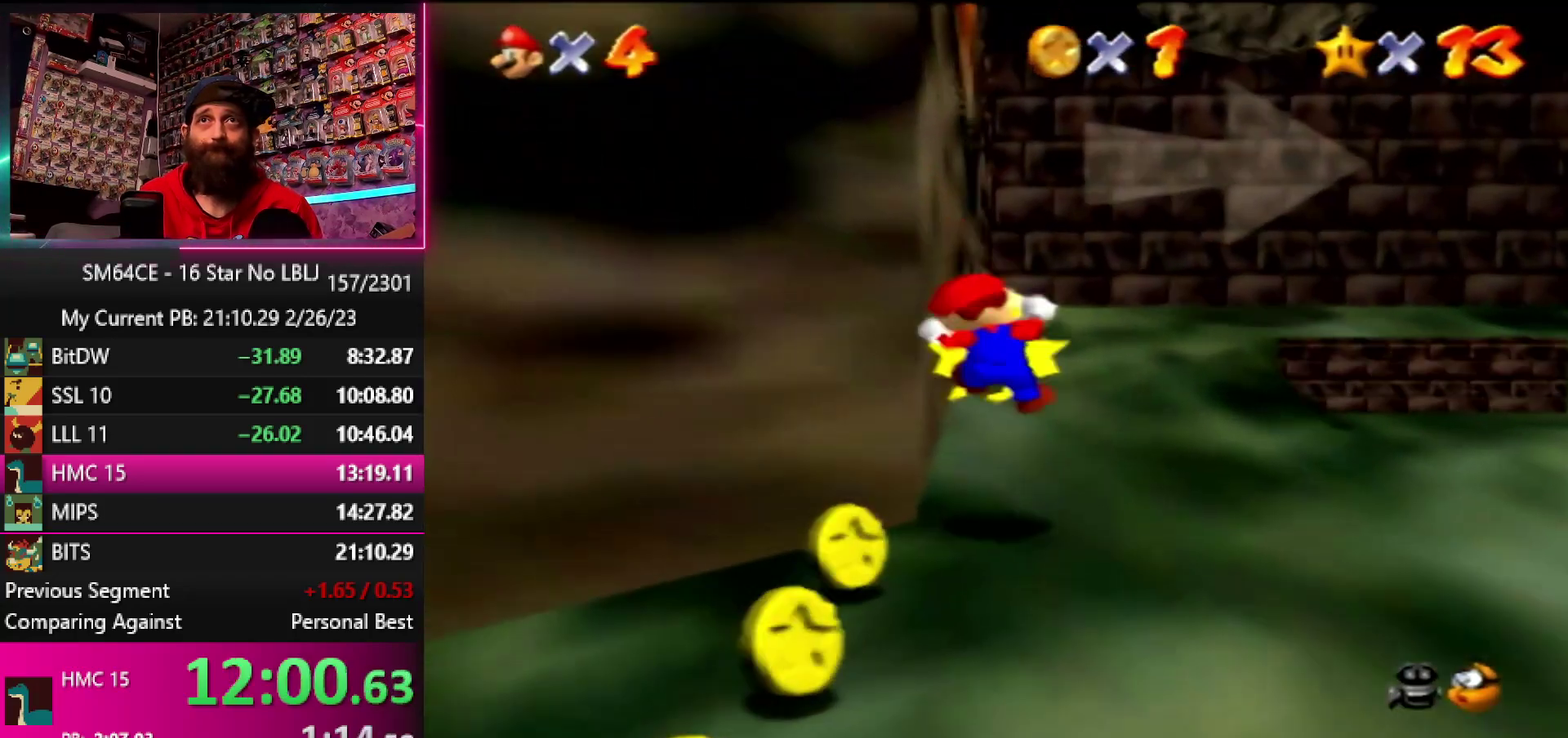
{"buttons": [], "left_stick": "up", "events": [[183, "left_stick", "up"]]}
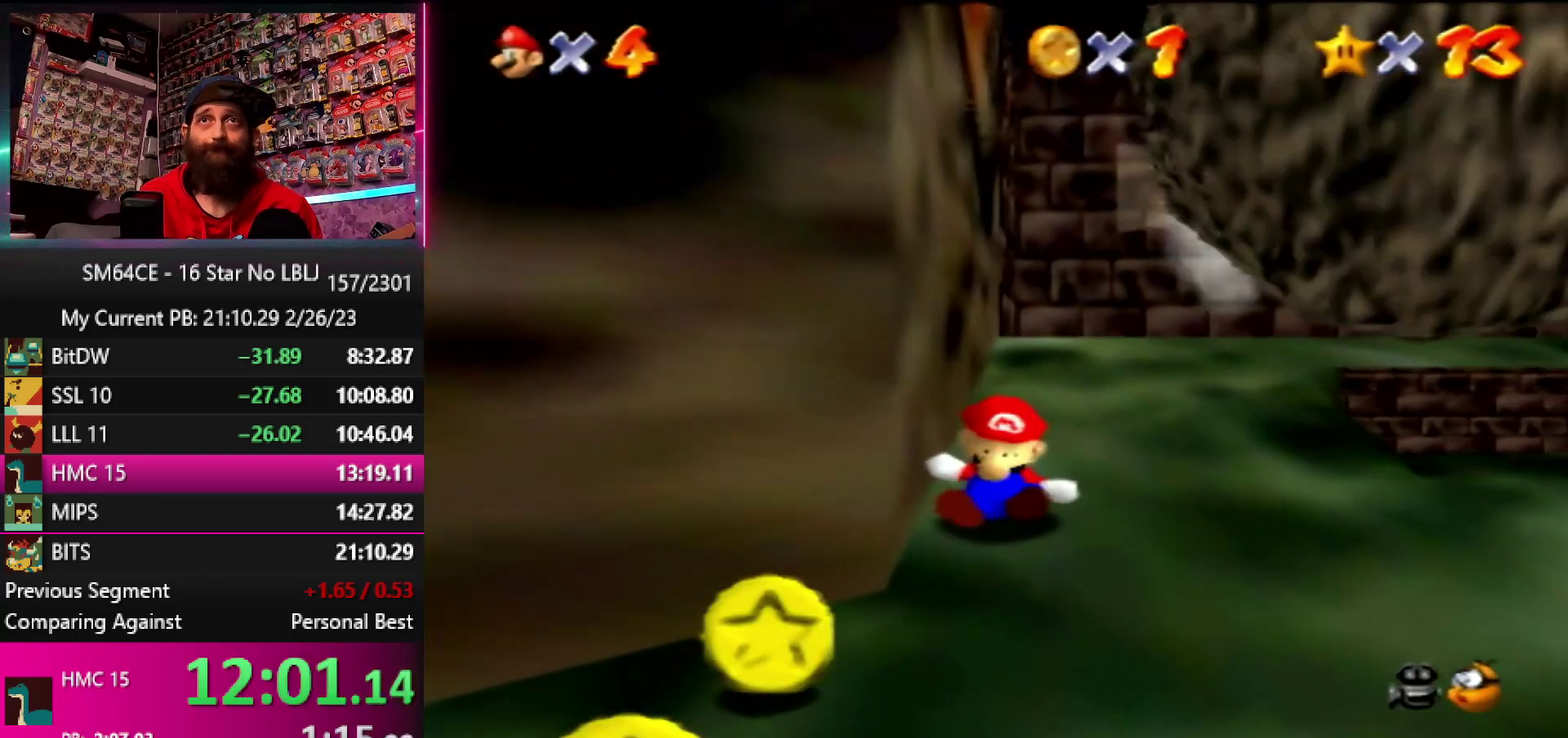
{"buttons": [], "left_stick": "up-right", "events": [[283, "left_stick", "center"], [333, "A", "down"], [417, "A", "up"], [417, "left_stick", "up-right"]]}
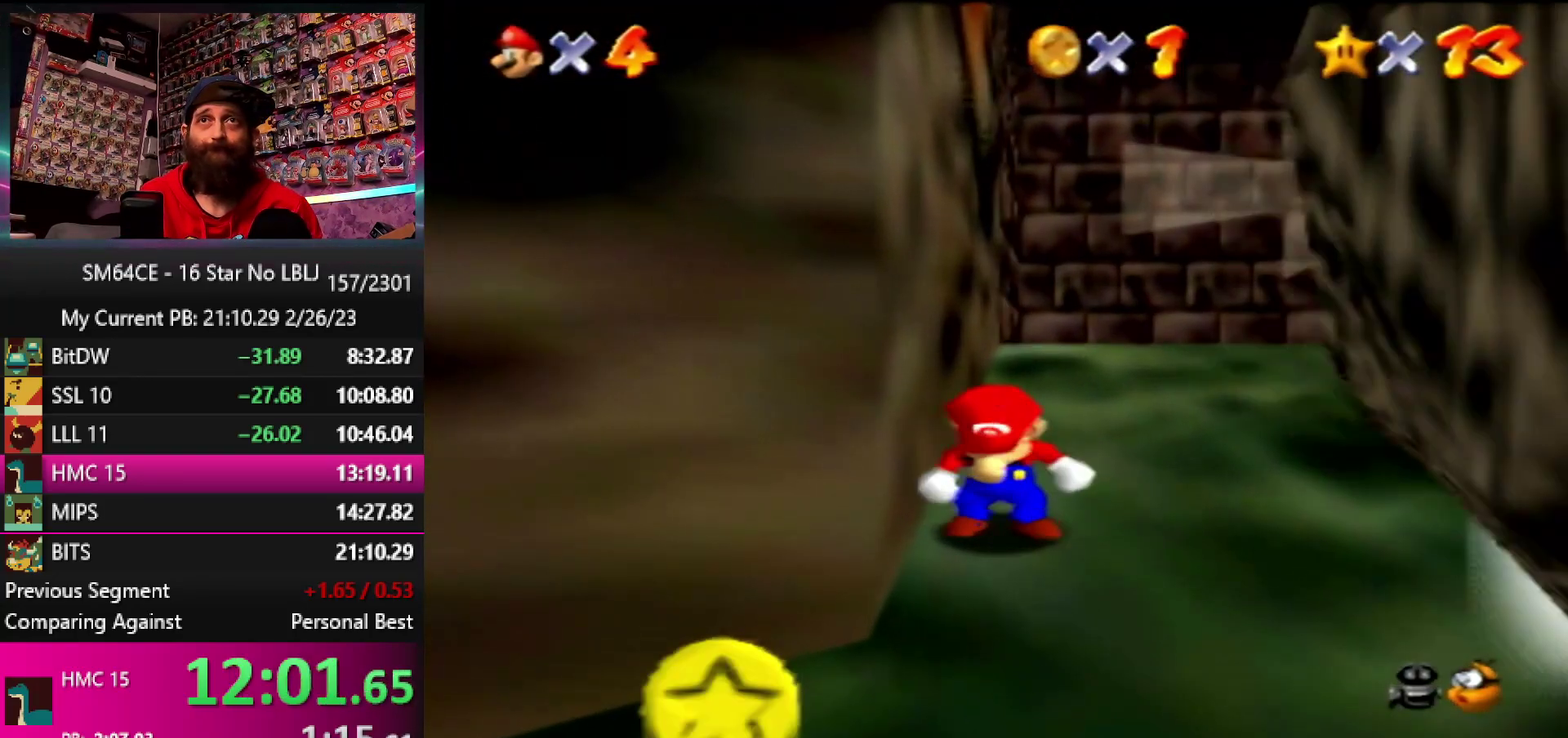
{"buttons": [], "left_stick": "up-right", "events": []}
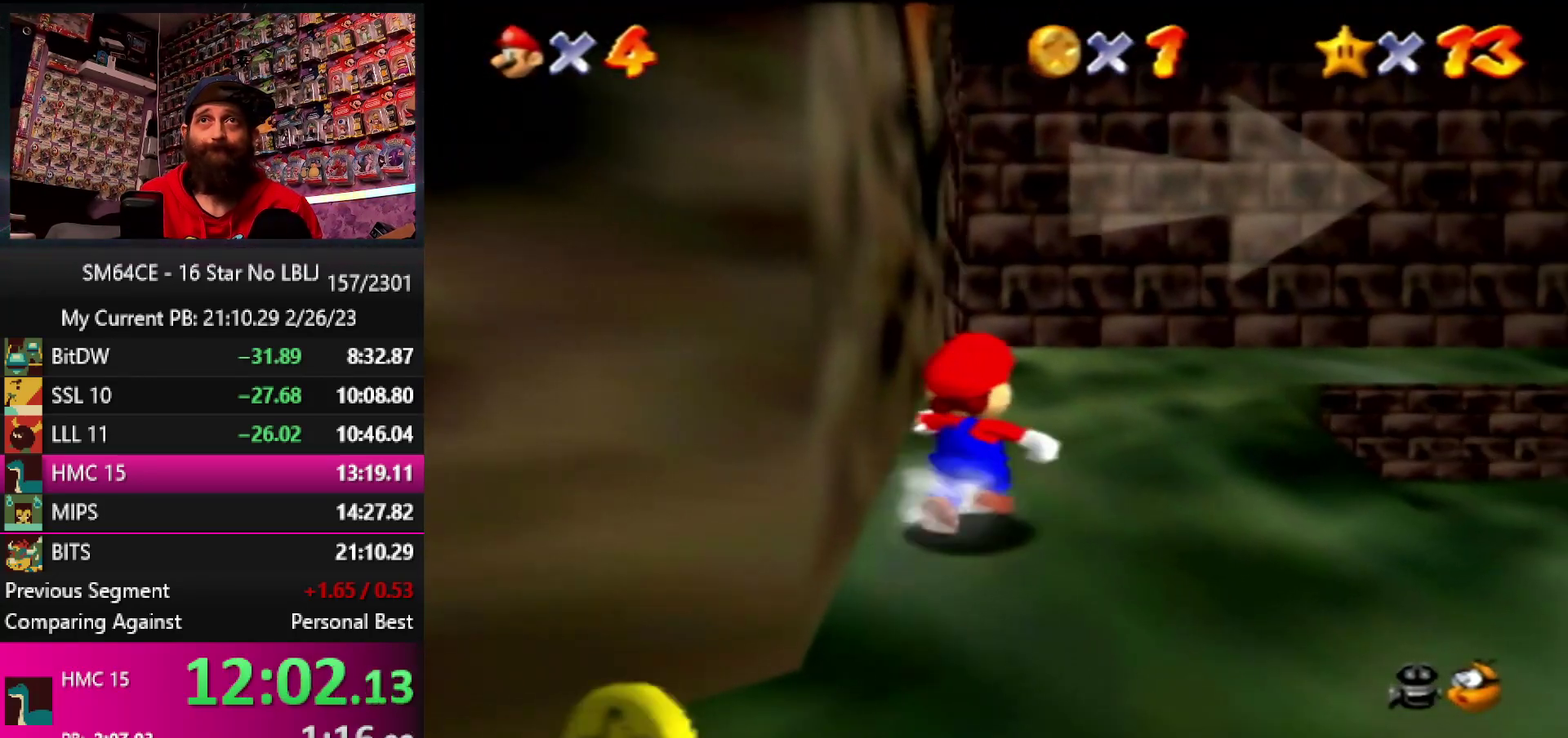
{"buttons": [], "left_stick": "up", "events": [[117, "left_stick", "up"]]}
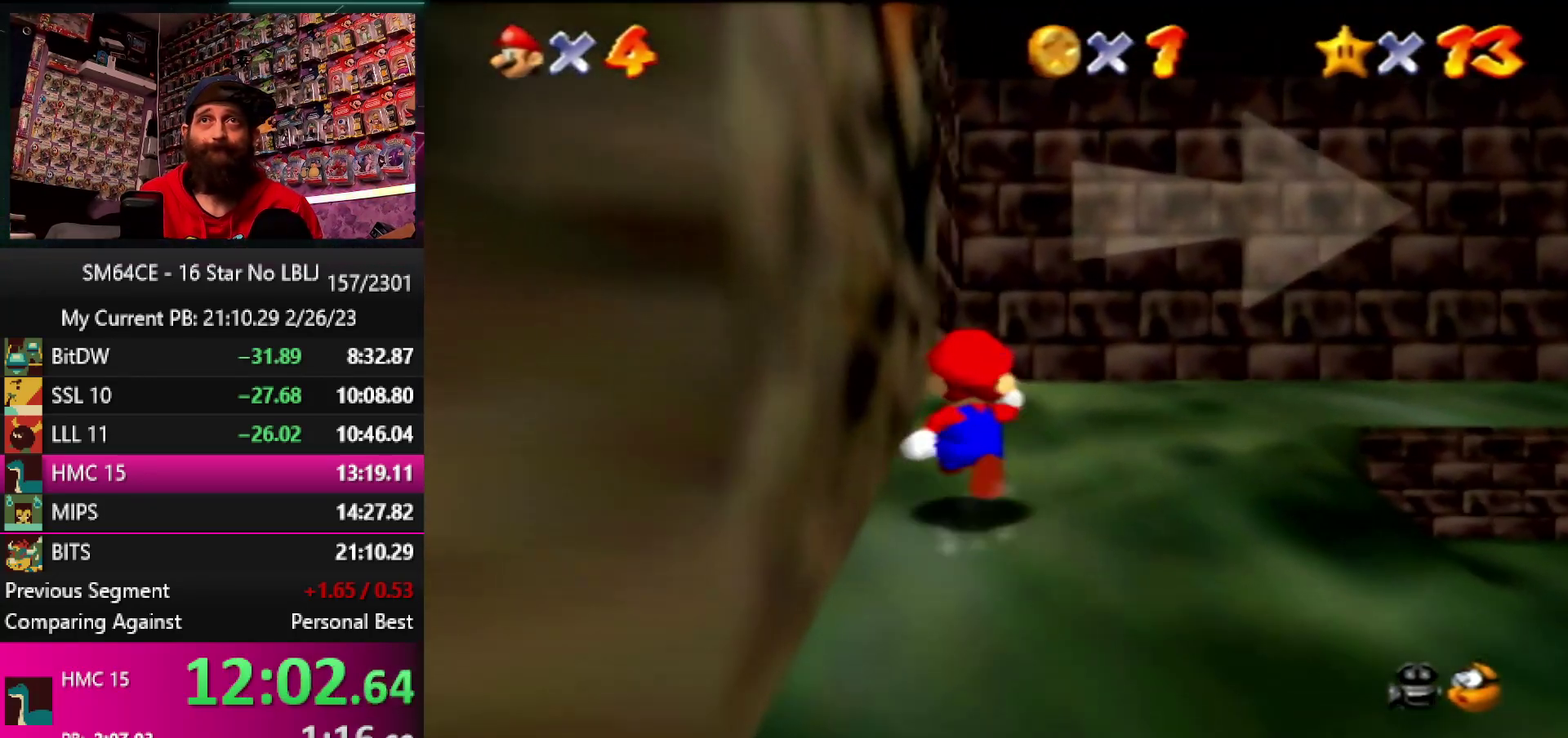
{"buttons": [], "left_stick": "up-right", "events": [[333, "left_stick", "up-right"]]}